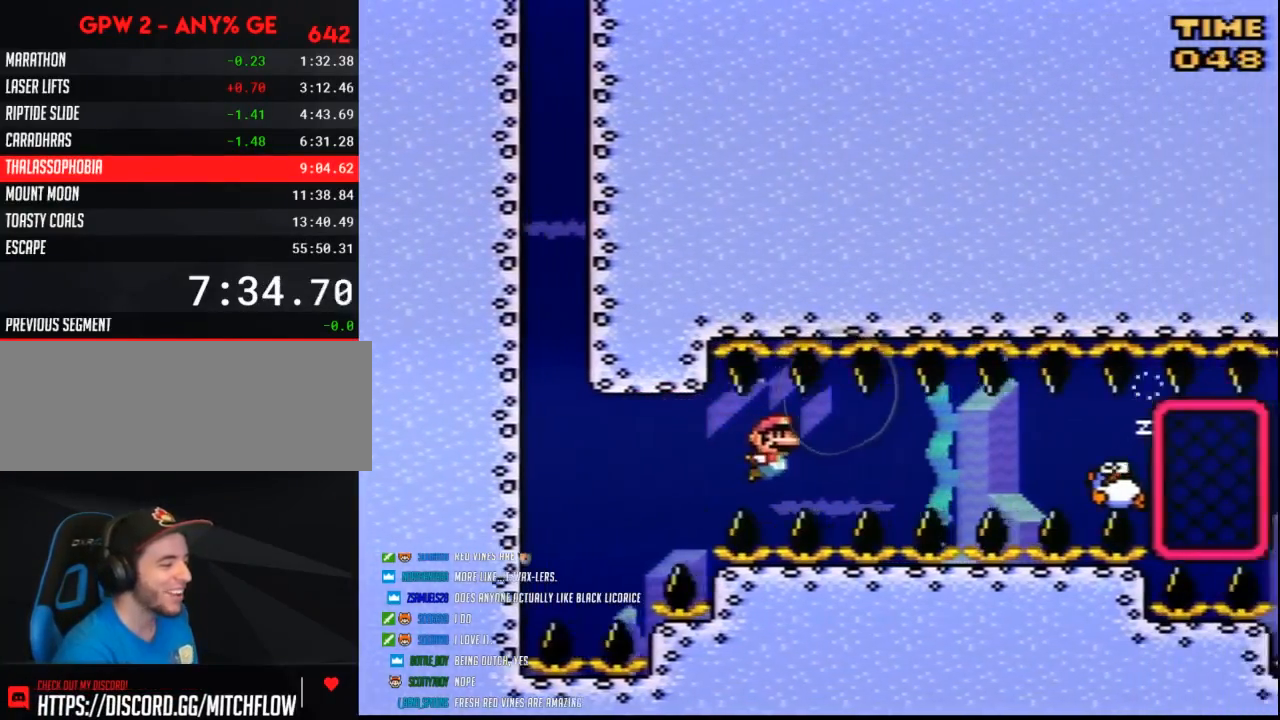
Gameplay with a controller (Nintendo layout); each line is a JSON object with the inputs held at the frame after it. "events" lists button and stick changes between this image and that frame as [ms after this image, input, new state], when the widget could be followed in between. Not read: L3 R3.
{"buttons": ["Y", "DPAD_RIGHT"], "events": [[383, "DPAD_DOWN", "down"], [383, "DPAD_RIGHT", "up"], [417, "B", "down"], [483, "B", "up"], [483, "DPAD_DOWN", "up"], [483, "DPAD_RIGHT", "down"]]}
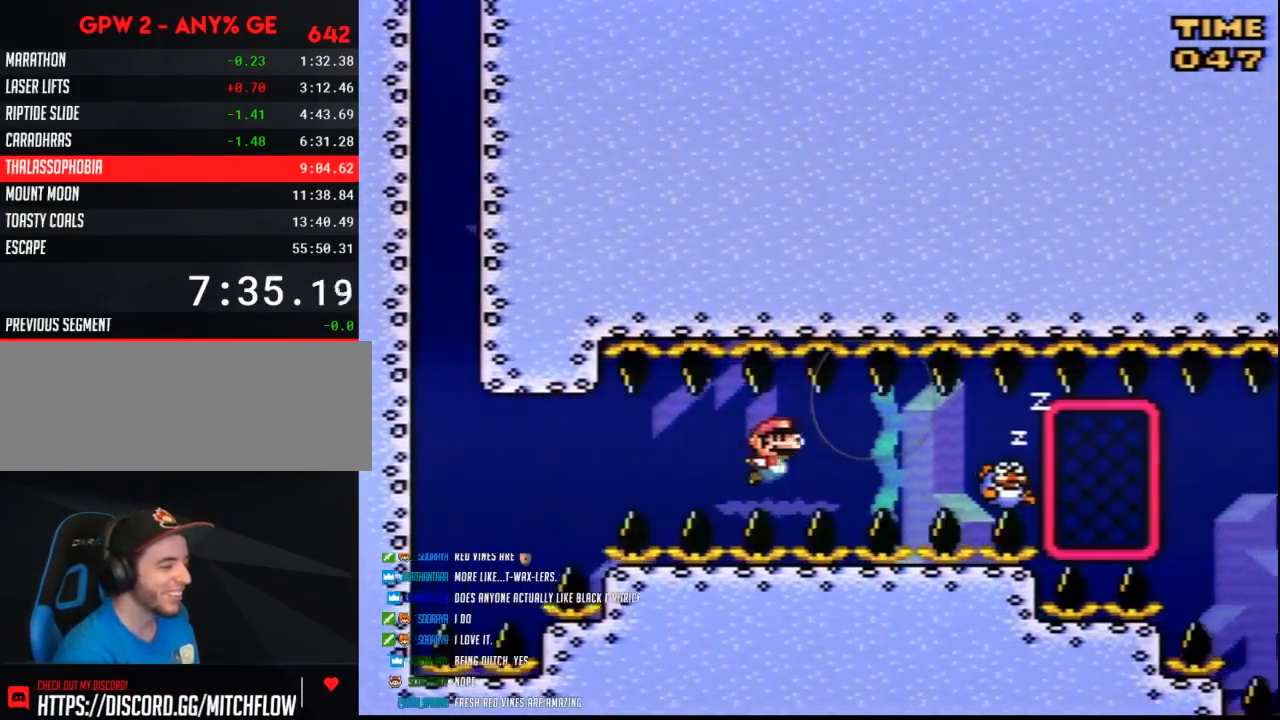
{"buttons": ["Y", "DPAD_DOWN"], "events": [[267, "DPAD_DOWN", "down"], [267, "DPAD_RIGHT", "up"], [400, "B", "down"], [483, "B", "up"]]}
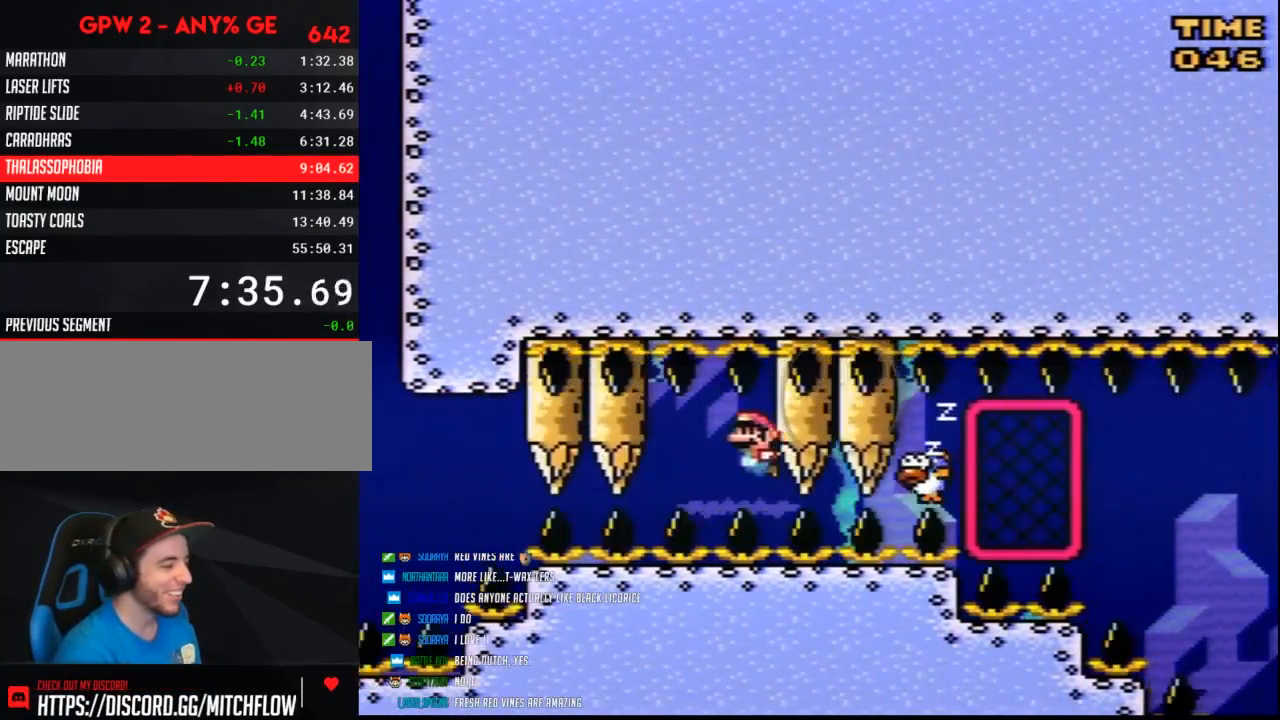
{"buttons": ["B", "Y", "DPAD_DOWN"], "events": [[17, "DPAD_DOWN", "up"], [17, "DPAD_LEFT", "down"], [333, "DPAD_DOWN", "down"], [350, "DPAD_LEFT", "up"], [483, "B", "down"]]}
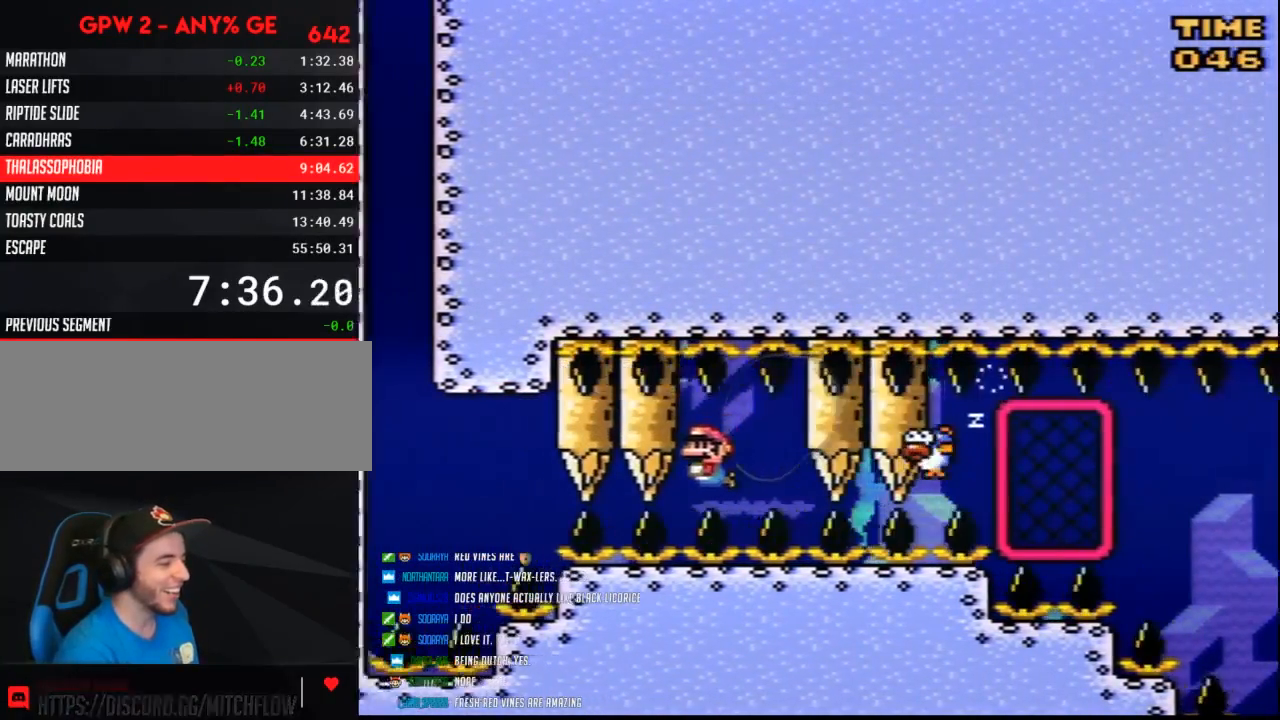
{"buttons": ["Y", "DPAD_DOWN", "DPAD_RIGHT"], "events": [[117, "B", "up"], [167, "DPAD_DOWN", "up"], [167, "DPAD_RIGHT", "down"], [483, "DPAD_DOWN", "down"]]}
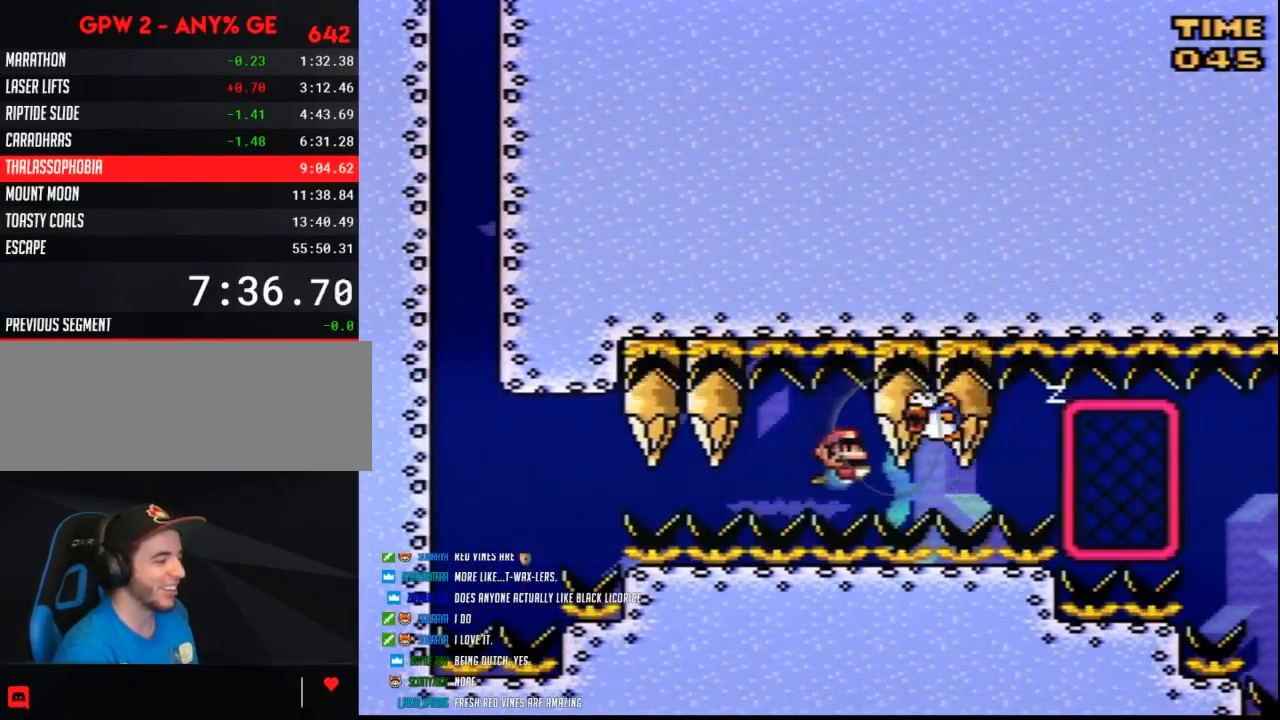
{"buttons": ["Y", "DPAD_DOWN", "DPAD_RIGHT"], "events": [[17, "DPAD_RIGHT", "up"], [83, "B", "down"], [83, "DPAD_RIGHT", "down"], [150, "B", "up"], [150, "DPAD_DOWN", "up"], [483, "DPAD_DOWN", "down"]]}
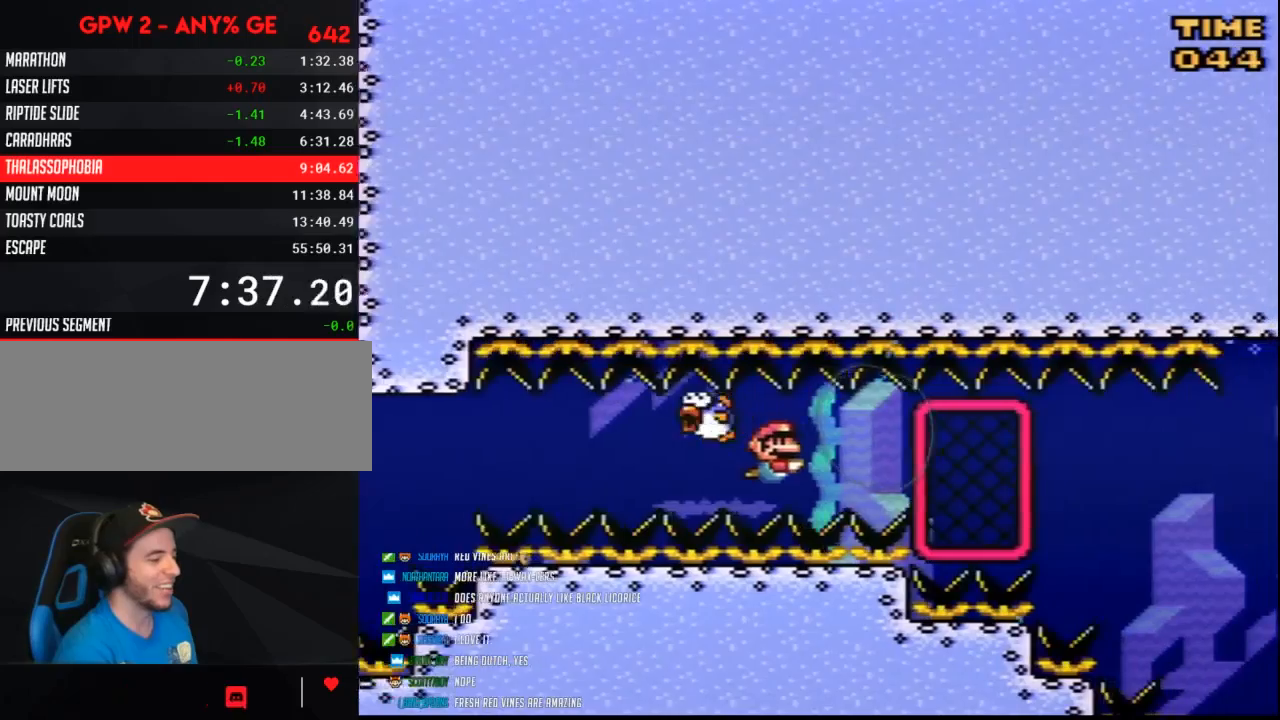
{"buttons": ["Y", "DPAD_DOWN", "DPAD_RIGHT"], "events": [[17, "DPAD_RIGHT", "up"], [50, "B", "down"], [100, "DPAD_DOWN", "up"], [100, "DPAD_RIGHT", "down"], [133, "B", "up"], [383, "DPAD_DOWN", "down"], [383, "DPAD_RIGHT", "up"], [417, "B", "down"], [483, "B", "up"], [483, "DPAD_RIGHT", "down"]]}
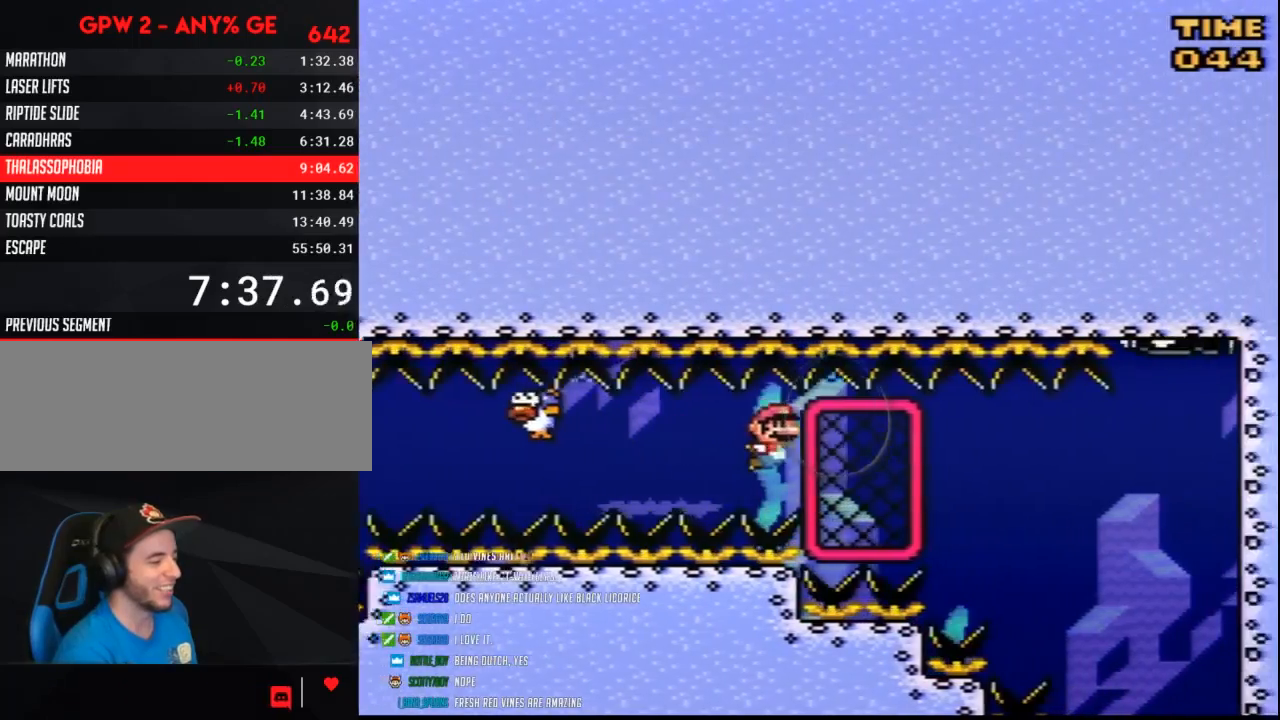
{"buttons": ["Y", "DPAD_RIGHT"], "events": [[17, "DPAD_DOWN", "up"]]}
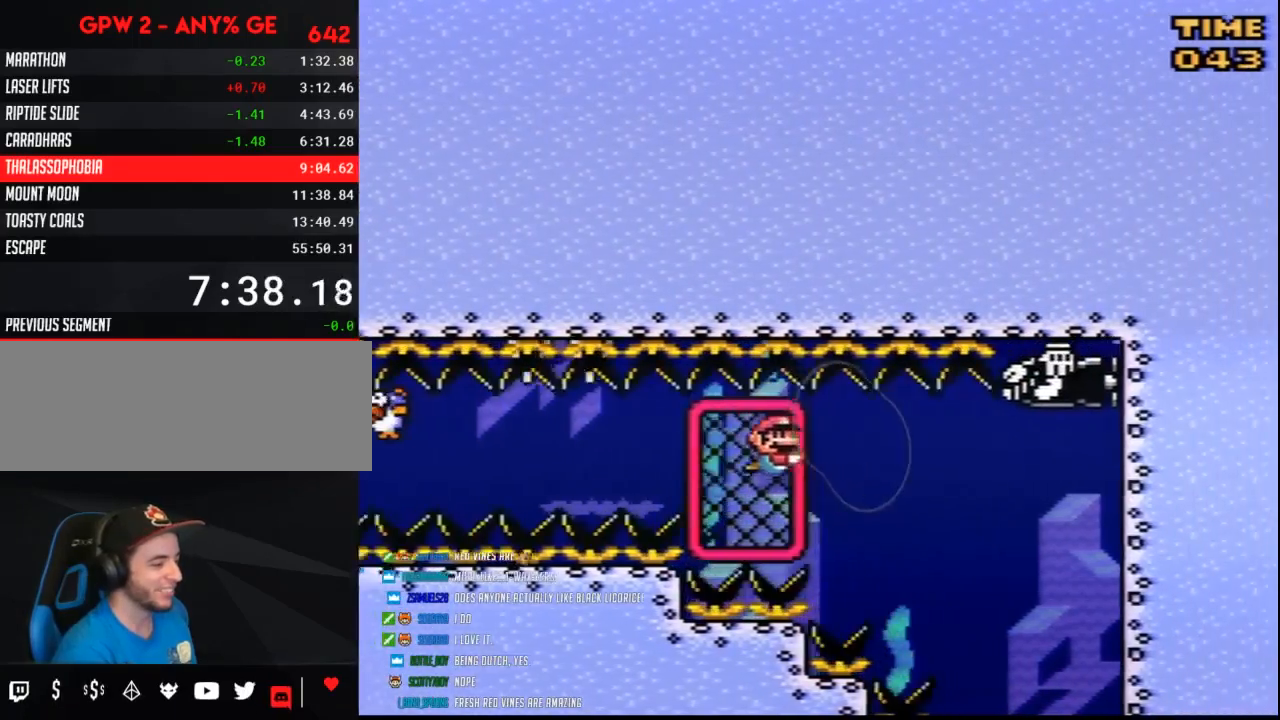
{"buttons": ["Y", "DPAD_RIGHT"], "events": []}
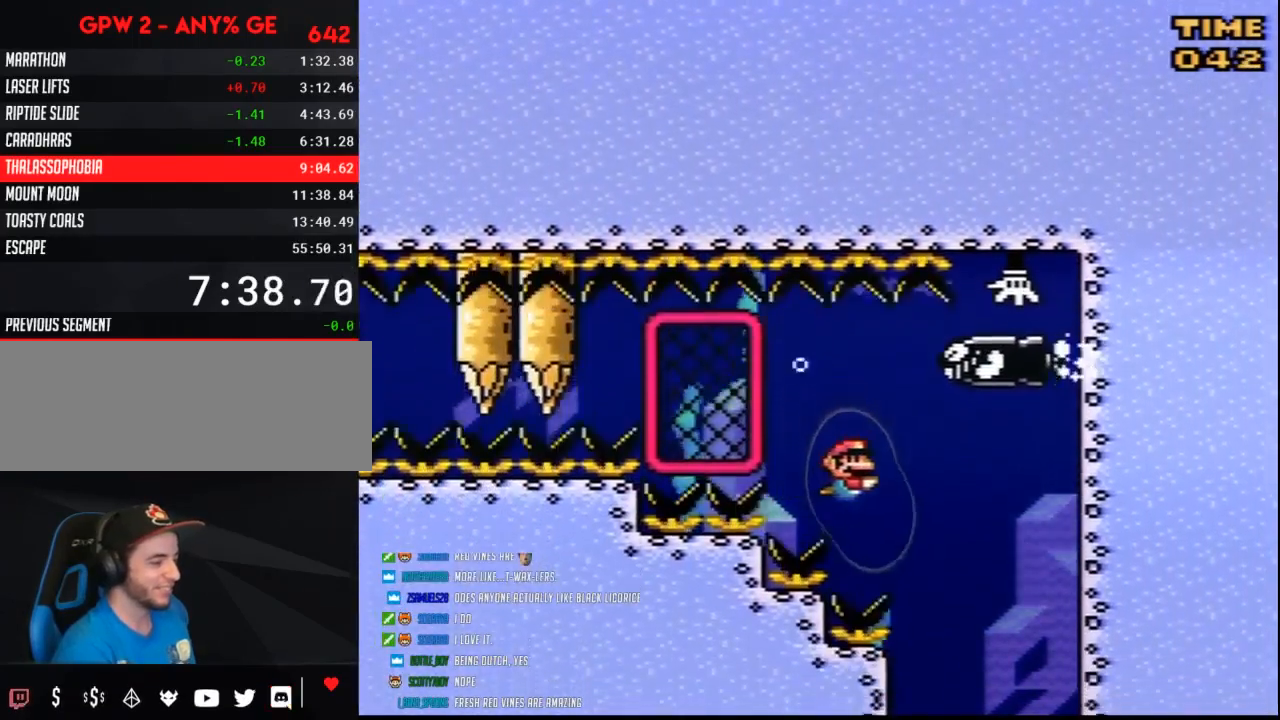
{"buttons": ["Y", "DPAD_RIGHT"], "events": []}
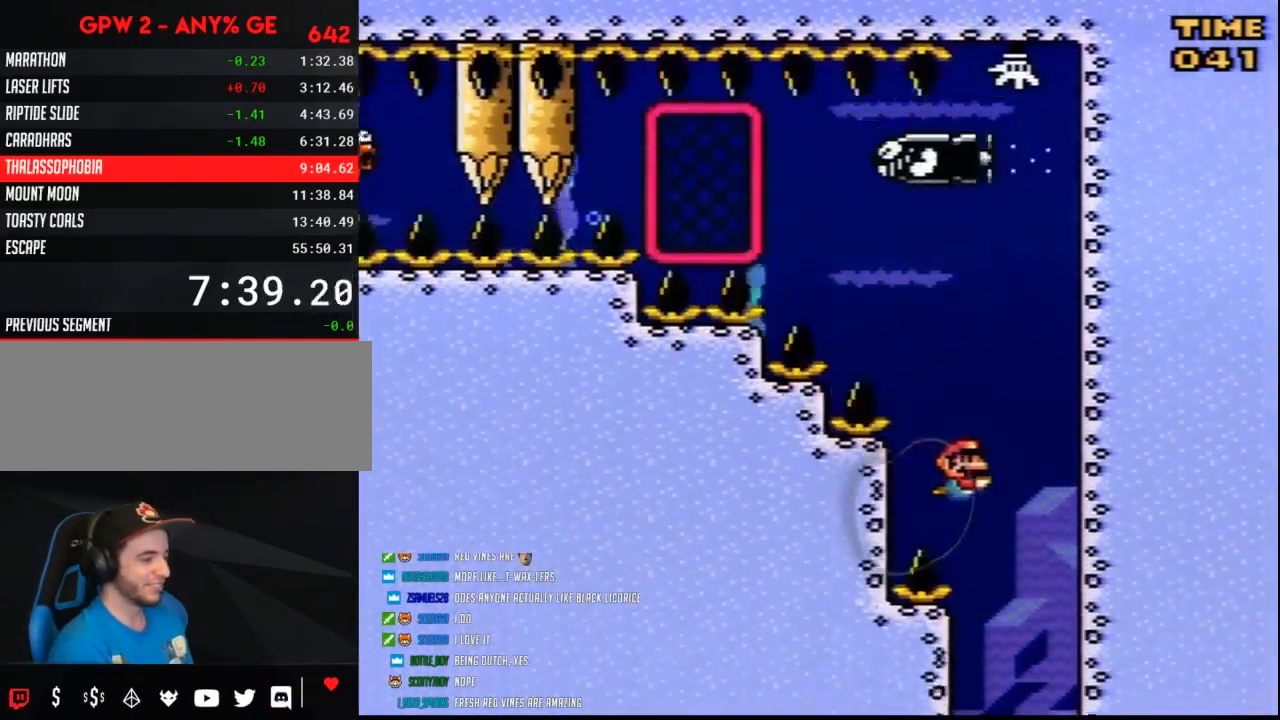
{"buttons": ["Y", "DPAD_UP", "DPAD_LEFT"], "events": [[50, "DPAD_RIGHT", "up"], [200, "DPAD_LEFT", "down"], [450, "DPAD_UP", "down"]]}
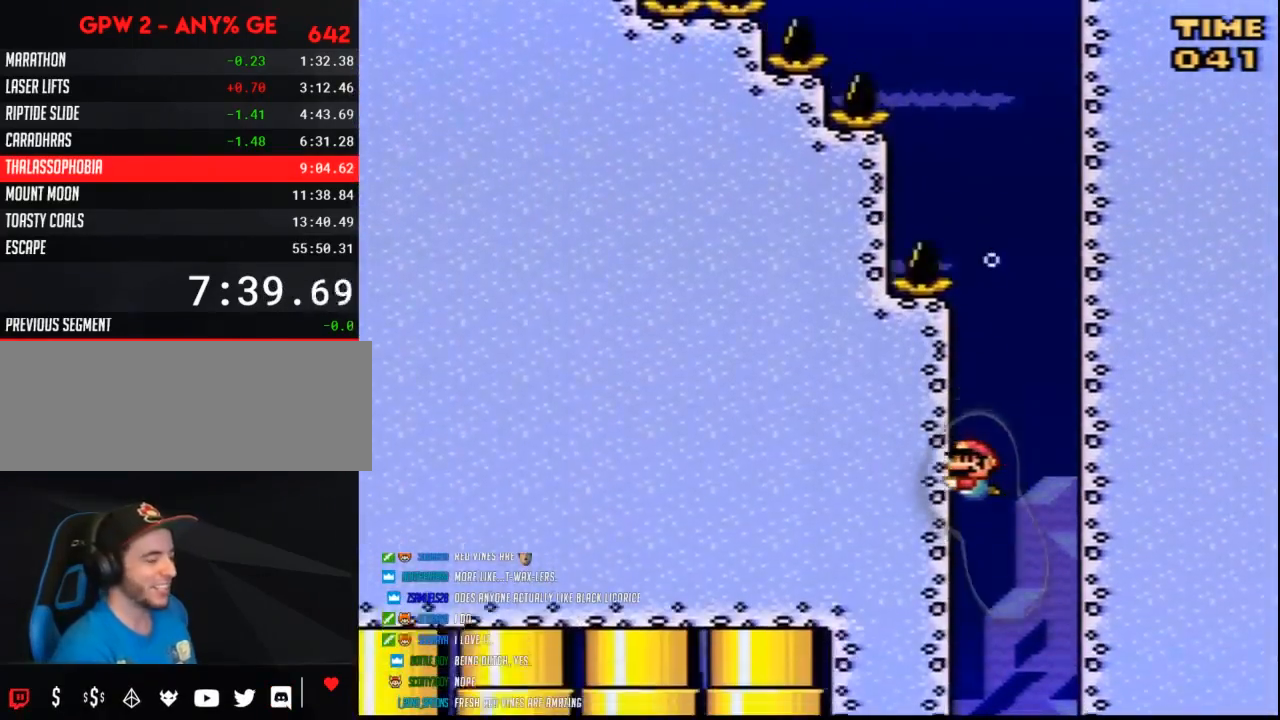
{"buttons": ["Y", "DPAD_LEFT"], "events": [[133, "DPAD_UP", "up"]]}
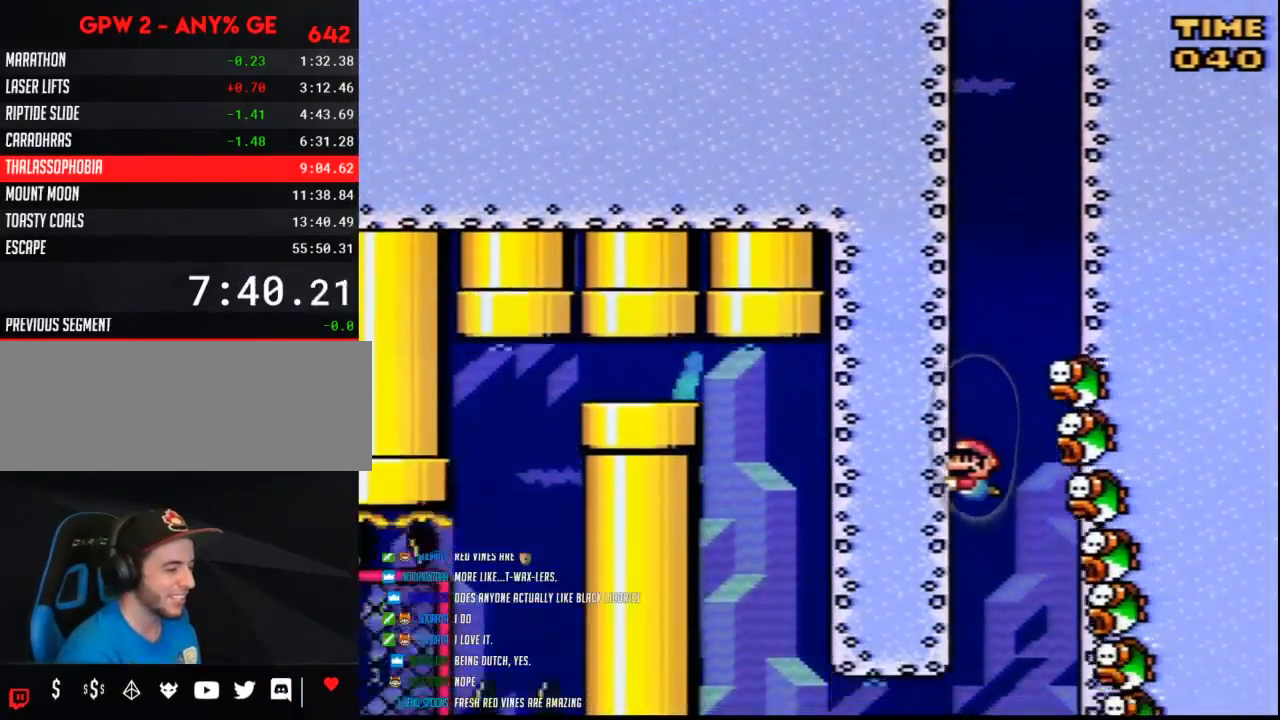
{"buttons": ["Y", "DPAD_UP", "DPAD_LEFT"], "events": [[117, "DPAD_UP", "down"], [200, "DPAD_UP", "up"], [400, "DPAD_UP", "down"]]}
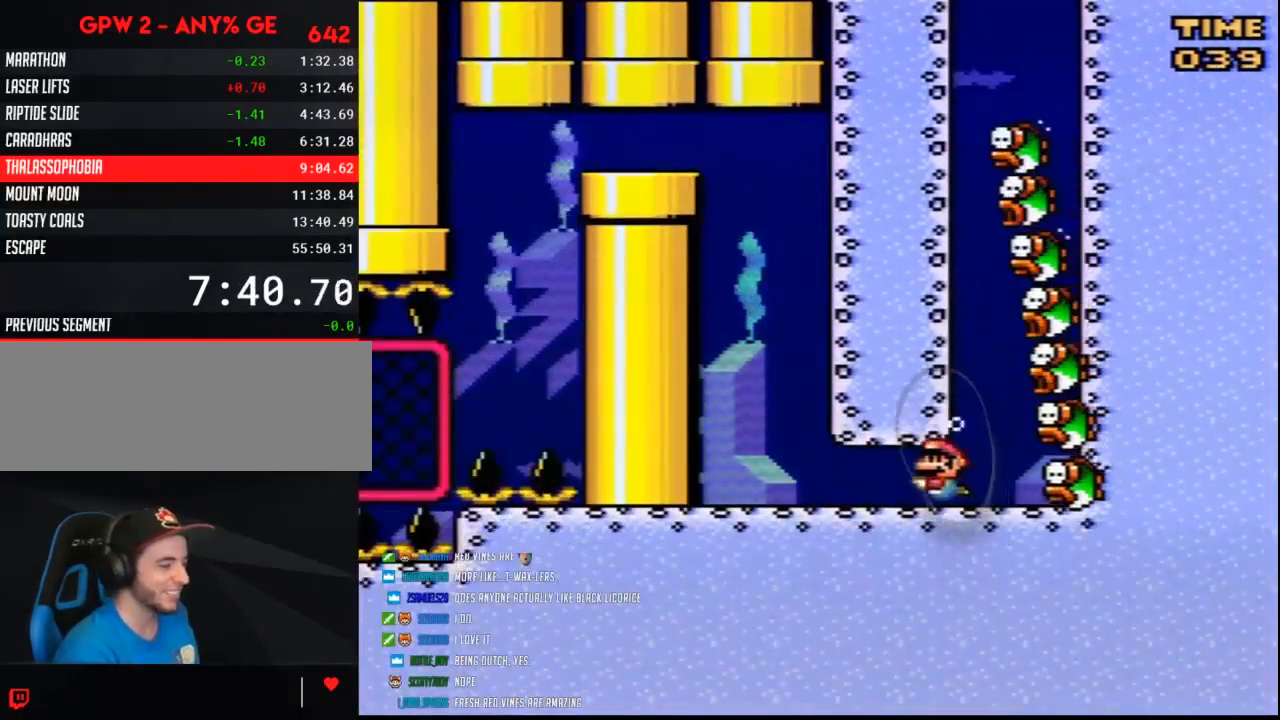
{"buttons": ["B", "Y", "DPAD_UP", "DPAD_LEFT"], "events": [[50, "B", "down"], [100, "B", "up"], [100, "DPAD_UP", "up"], [167, "B", "down"], [233, "B", "up"], [300, "B", "down"], [300, "DPAD_UP", "down"], [350, "B", "up"], [350, "DPAD_UP", "up"], [383, "DPAD_UP", "down"], [417, "B", "down"]]}
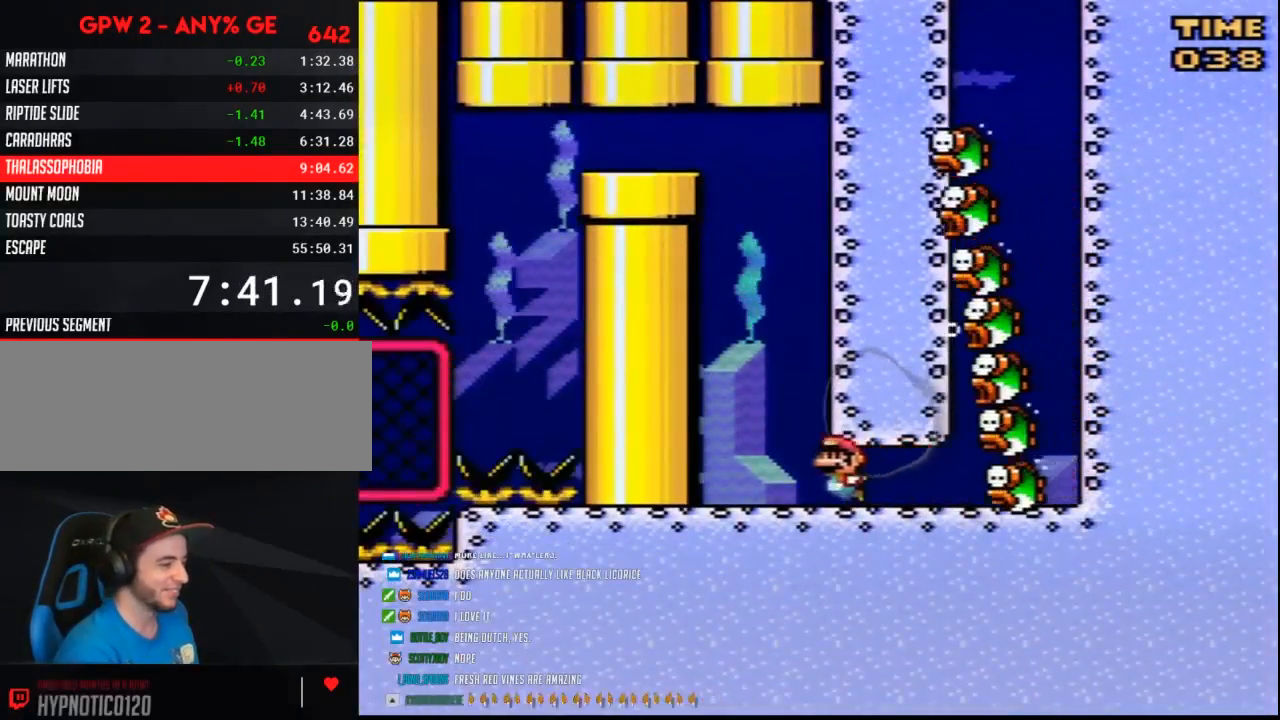
{"buttons": ["Y", "DPAD_UP"], "events": [[17, "B", "up"], [83, "B", "down"], [117, "DPAD_LEFT", "up"], [133, "B", "up"], [200, "DPAD_RIGHT", "down"], [233, "B", "down"], [300, "B", "up"], [367, "B", "down"], [450, "B", "up"], [450, "DPAD_RIGHT", "up"]]}
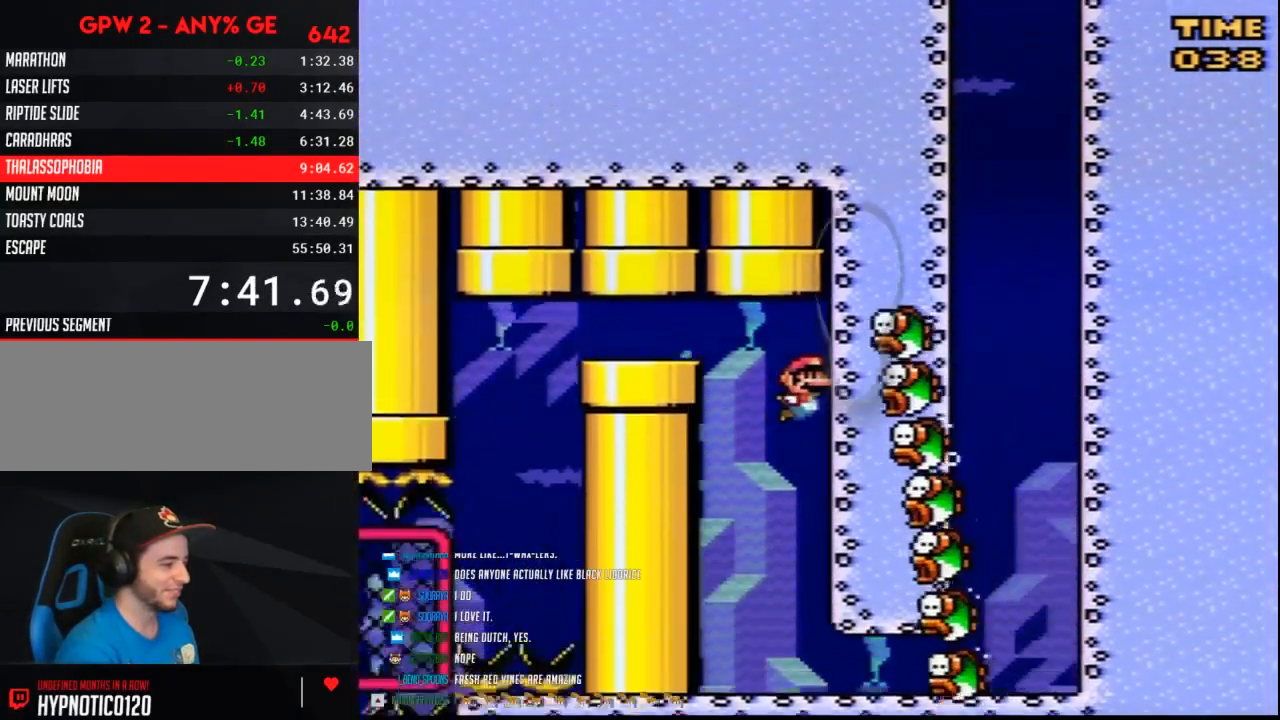
{"buttons": ["Y", "DPAD_LEFT"], "events": [[17, "B", "down"], [117, "B", "up"], [117, "DPAD_LEFT", "down"], [117, "DPAD_UP", "up"], [133, "B", "down"], [233, "B", "up"], [300, "B", "down"], [367, "B", "up"], [417, "B", "down"], [483, "B", "up"]]}
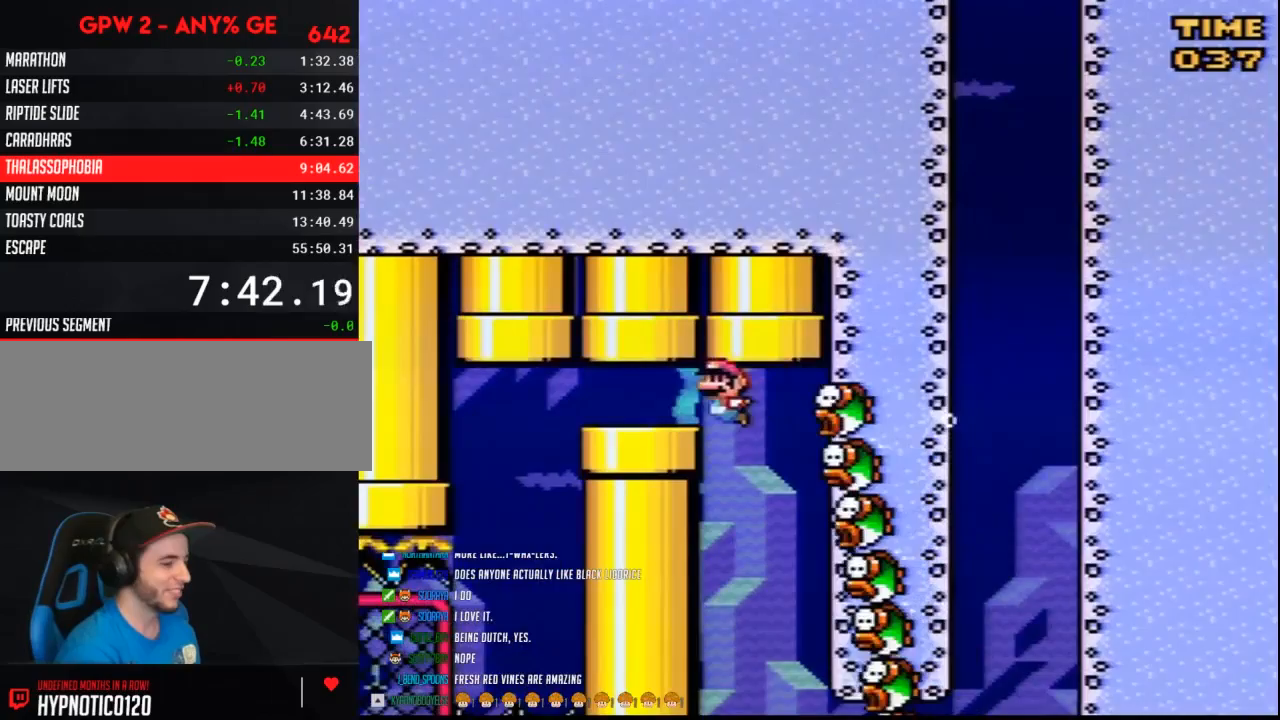
{"buttons": ["B", "Y", "DPAD_LEFT"], "events": [[50, "B", "down"], [117, "B", "up"], [167, "B", "down"], [233, "B", "up"], [333, "B", "down"], [383, "B", "up"], [450, "B", "down"]]}
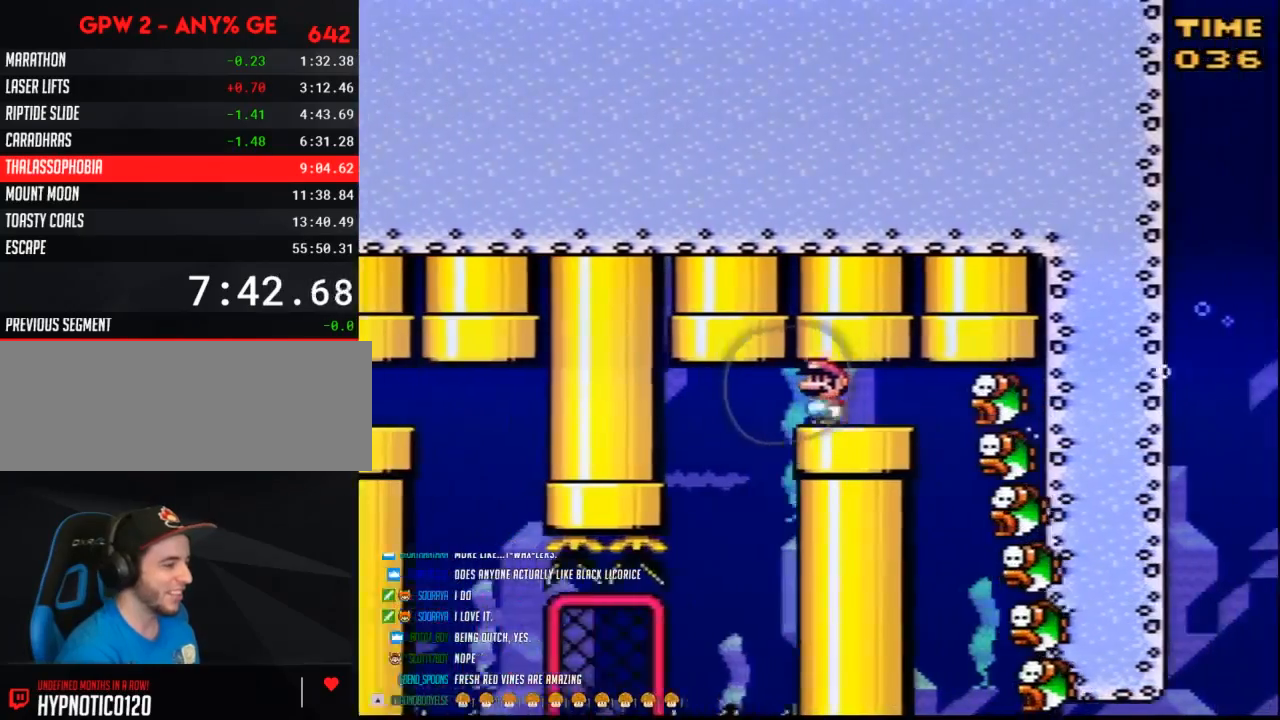
{"buttons": ["Y"], "events": [[50, "B", "up"], [83, "B", "down"], [167, "B", "up"], [233, "B", "down"], [333, "B", "up"], [367, "DPAD_LEFT", "up"]]}
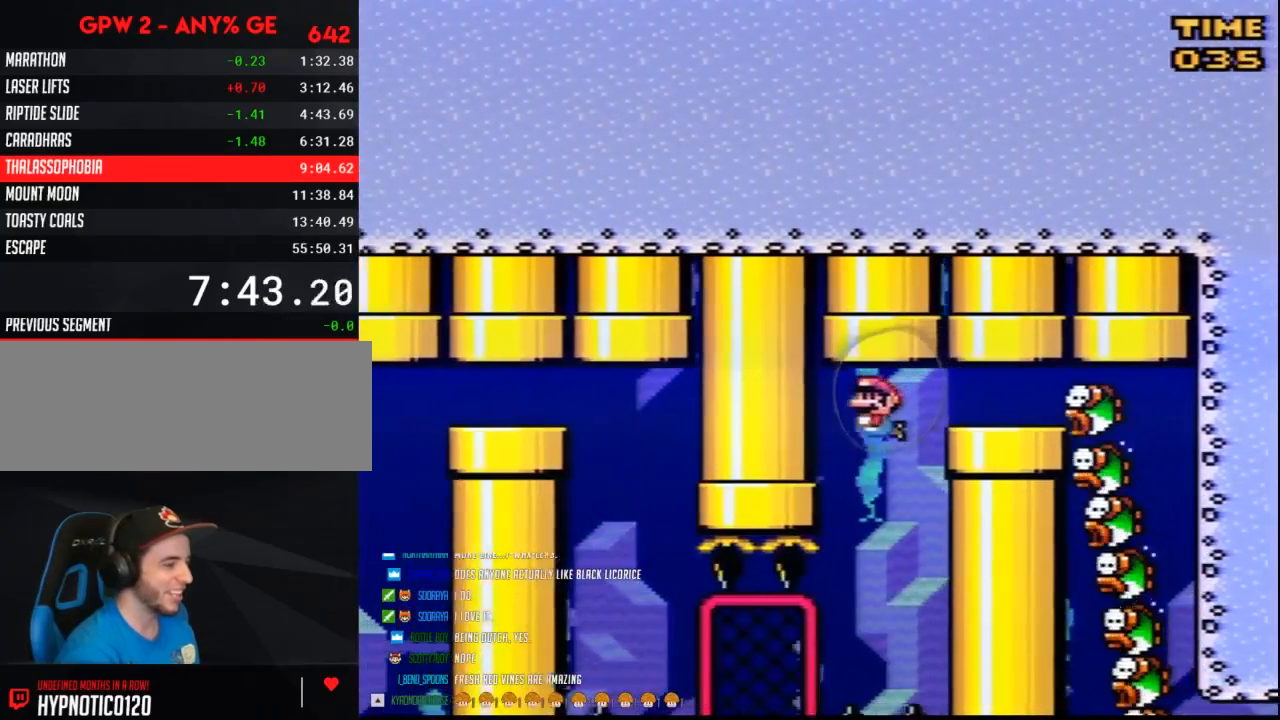
{"buttons": ["Y"], "events": []}
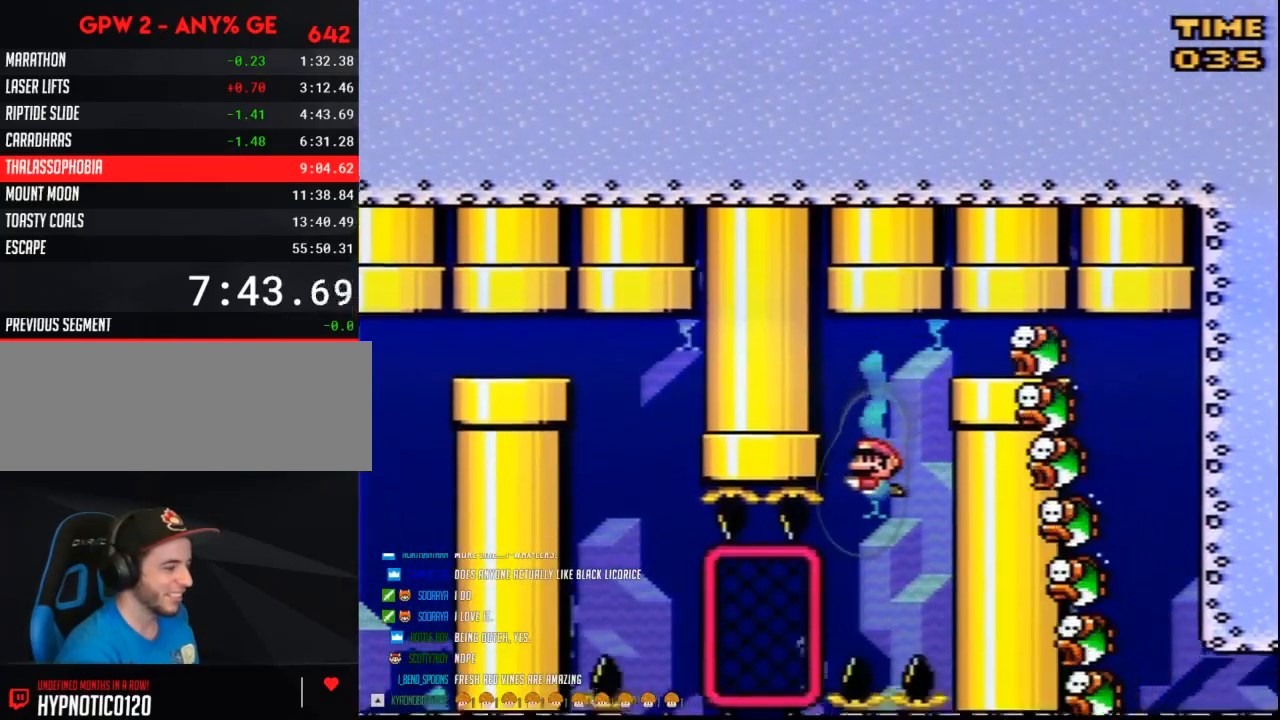
{"buttons": ["Y", "DPAD_LEFT"], "events": [[117, "DPAD_LEFT", "down"], [367, "B", "down"], [450, "B", "up"]]}
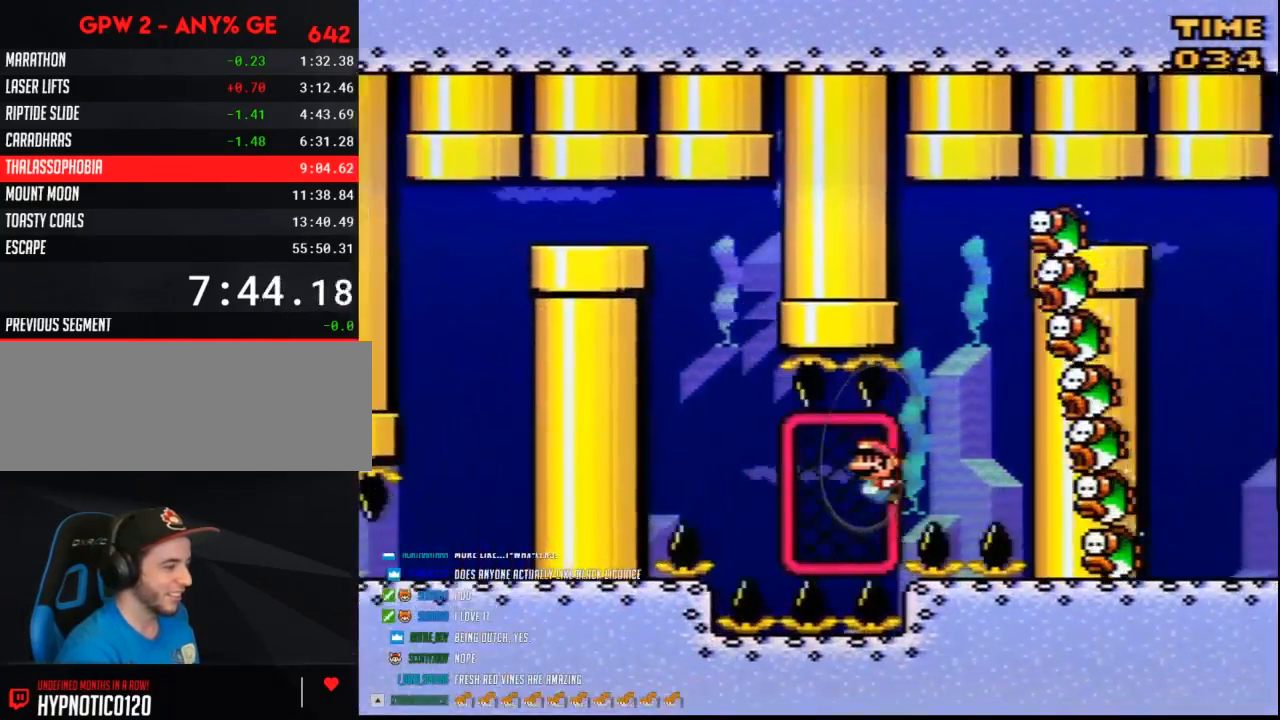
{"buttons": ["Y", "DPAD_LEFT"], "events": [[300, "B", "down"], [367, "B", "up"]]}
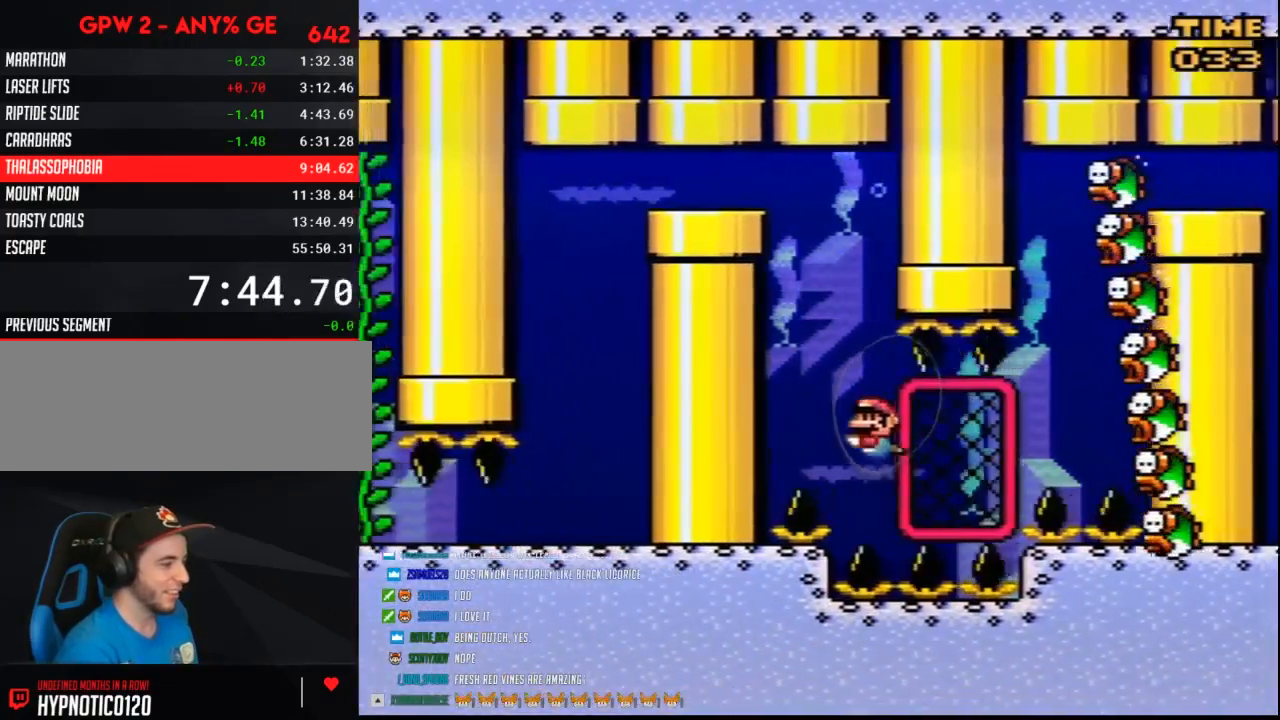
{"buttons": ["Y", "DPAD_LEFT"], "events": [[50, "DPAD_UP", "down"], [83, "B", "down"], [167, "B", "up"], [167, "DPAD_LEFT", "up"], [233, "B", "down"], [333, "B", "up"], [400, "B", "down"], [417, "DPAD_LEFT", "down"], [450, "DPAD_UP", "up"], [483, "B", "up"]]}
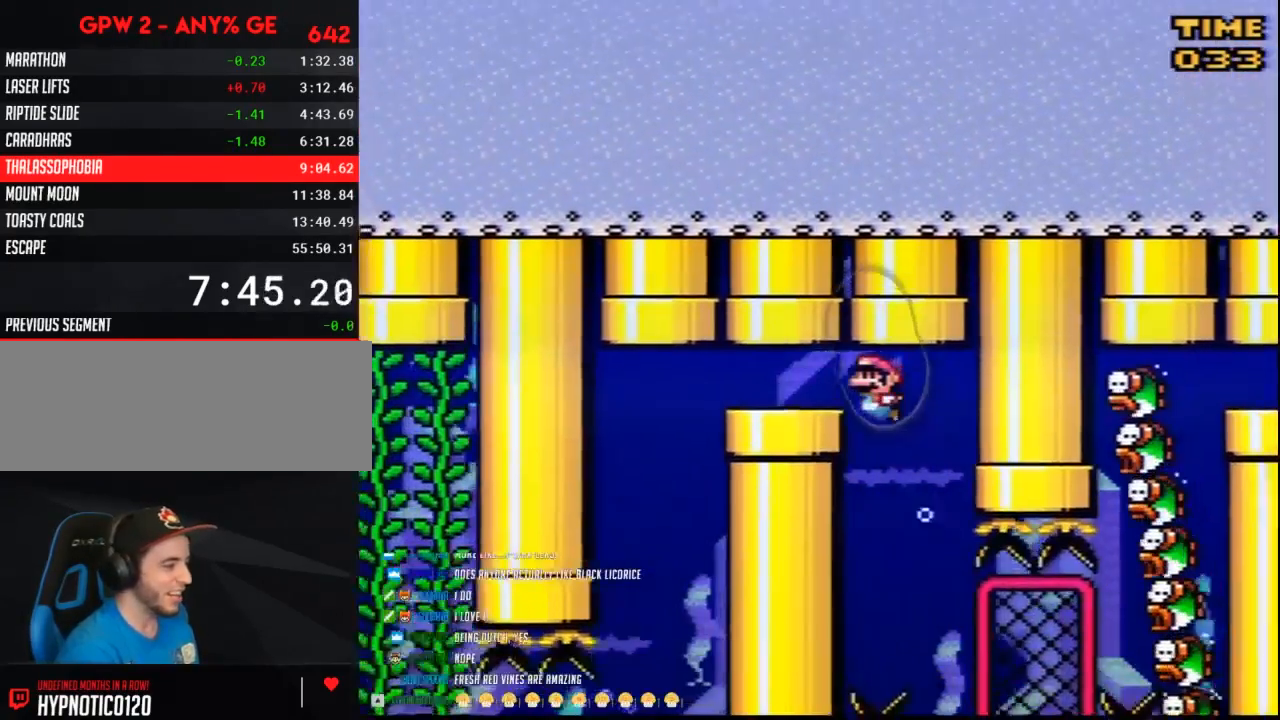
{"buttons": ["Y", "DPAD_LEFT"], "events": [[17, "B", "down"], [117, "B", "up"], [167, "B", "down"], [233, "B", "up"], [300, "B", "down"], [367, "B", "up"], [417, "B", "down"], [483, "B", "up"]]}
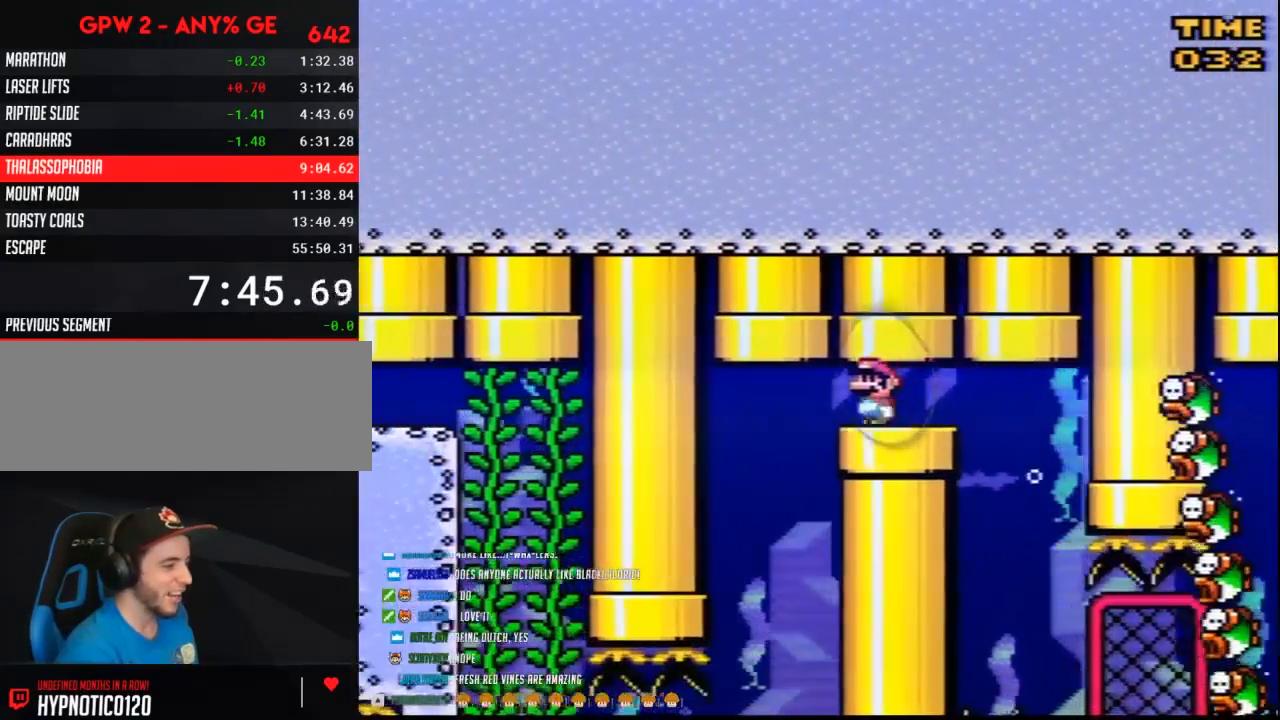
{"buttons": ["Y"], "events": [[50, "B", "down"], [150, "B", "up"], [200, "B", "down"], [267, "B", "up"], [483, "DPAD_LEFT", "up"]]}
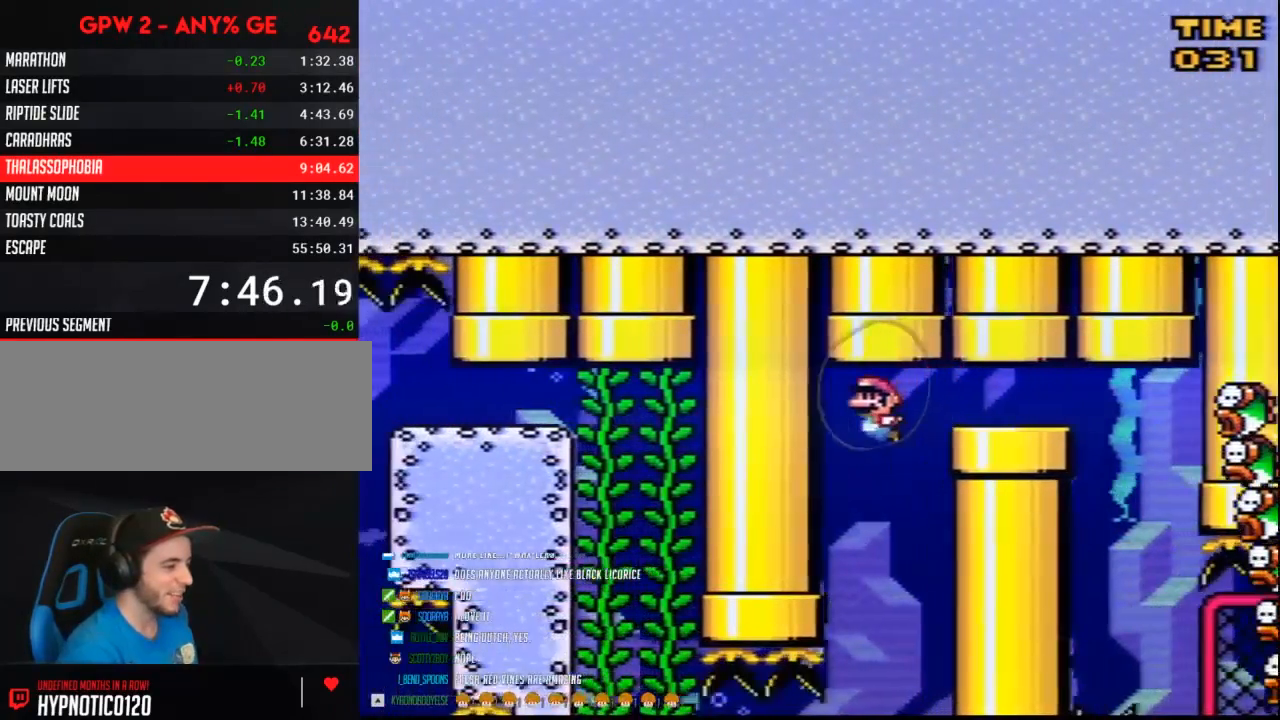
{"buttons": ["Y"], "events": []}
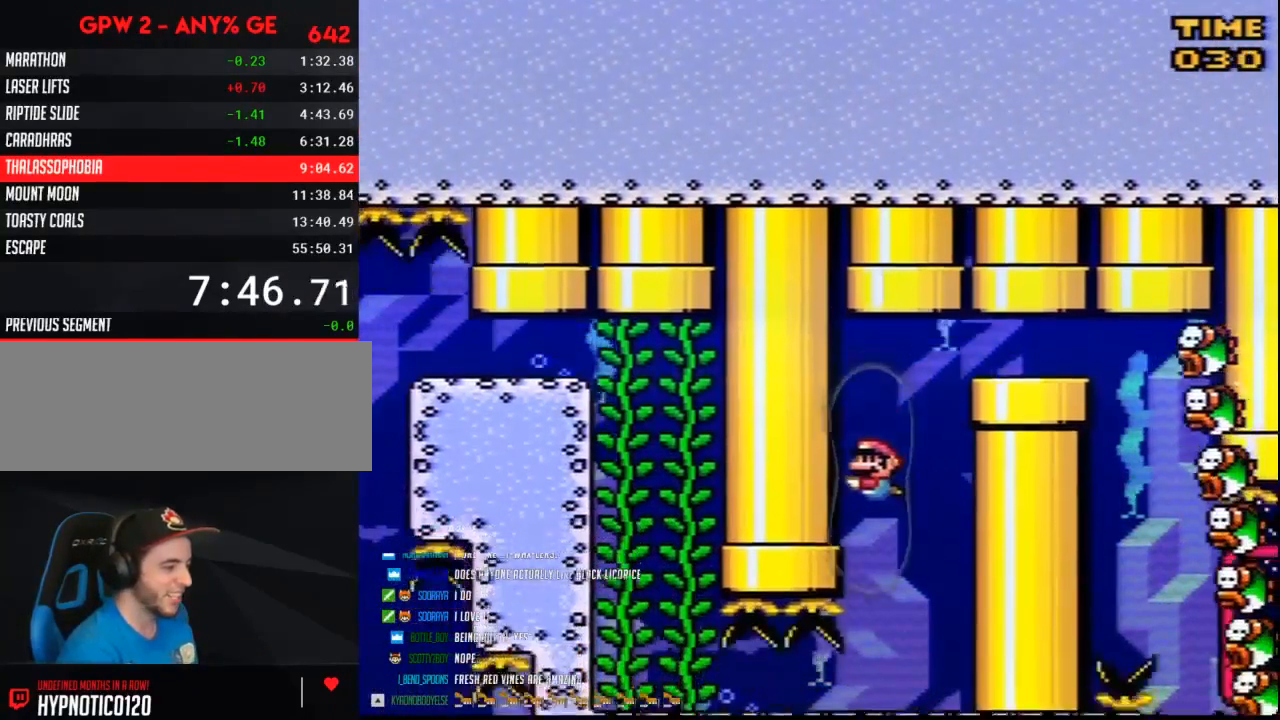
{"buttons": ["Y", "DPAD_LEFT"], "events": [[450, "DPAD_LEFT", "down"]]}
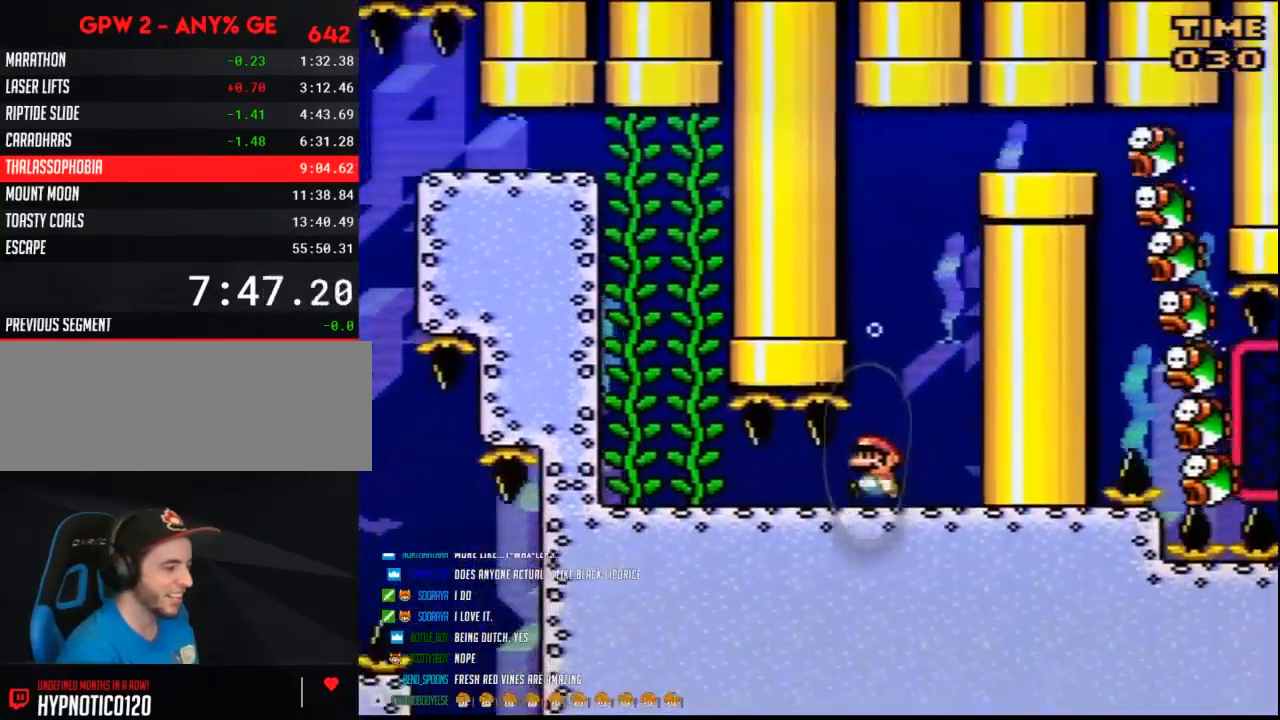
{"buttons": ["Y", "DPAD_LEFT"], "events": []}
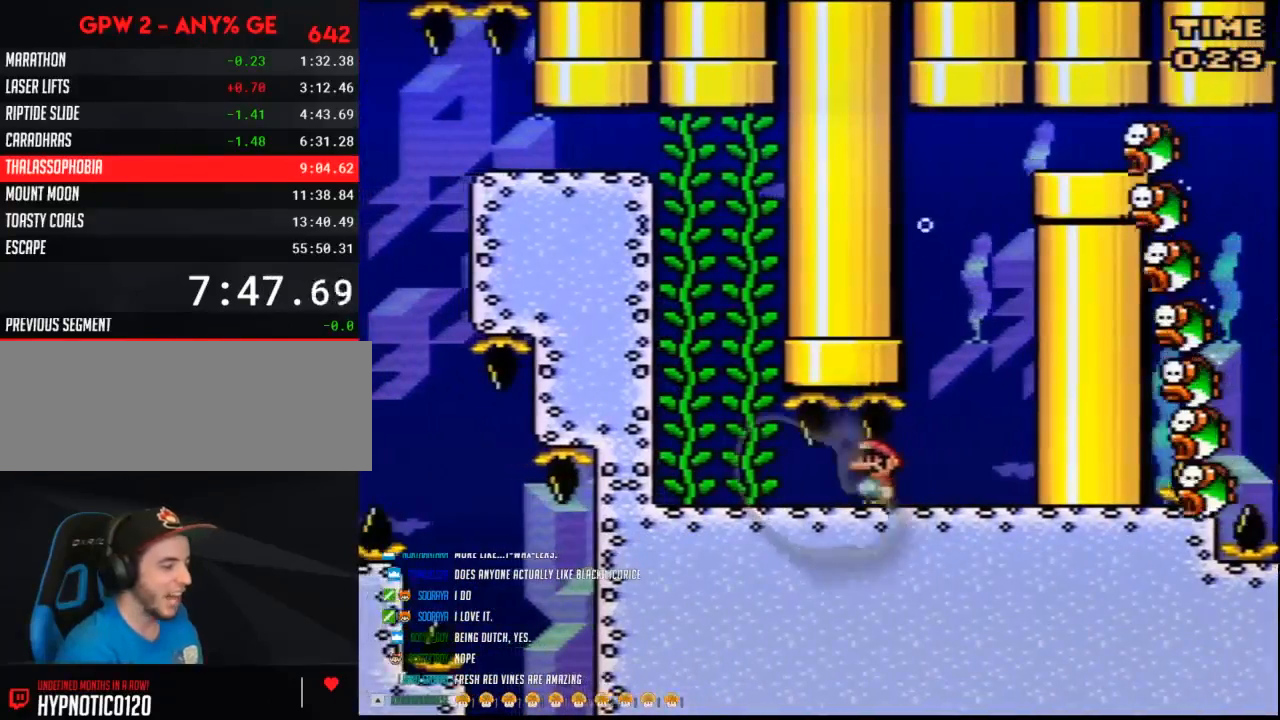
{"buttons": ["Y", "DPAD_LEFT"], "events": []}
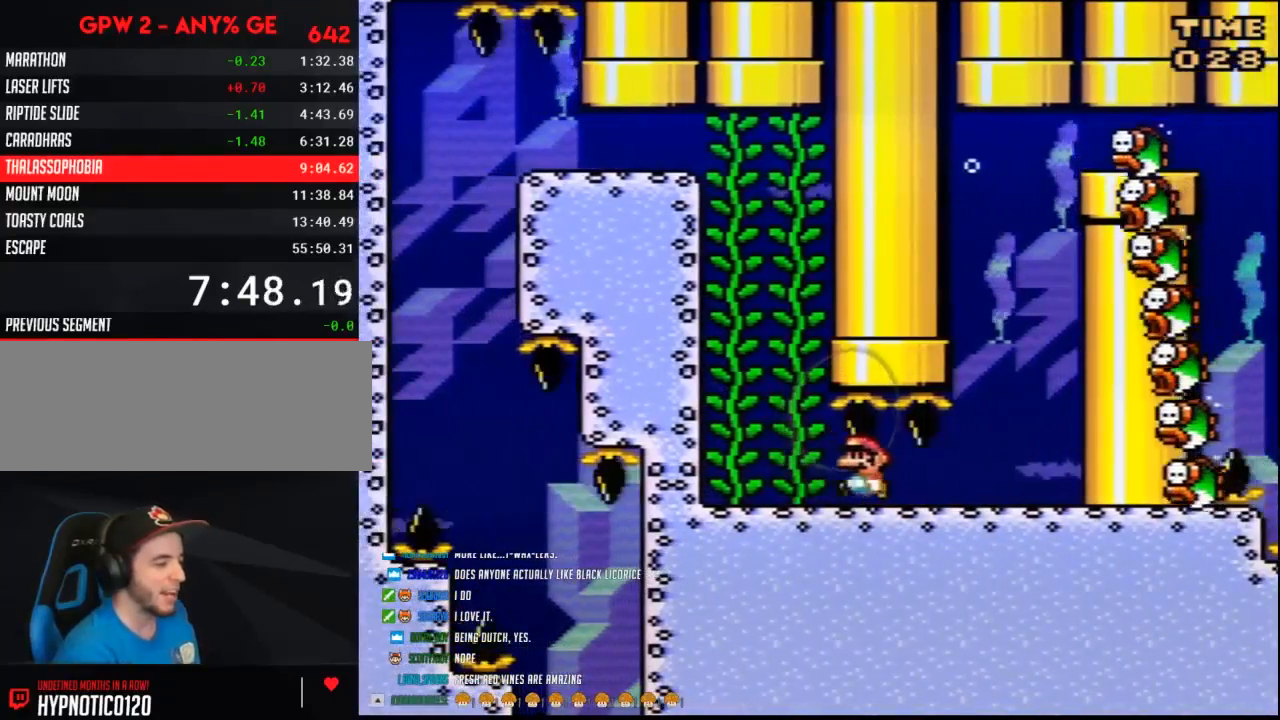
{"buttons": ["B", "Y", "DPAD_LEFT"], "events": [[483, "B", "down"]]}
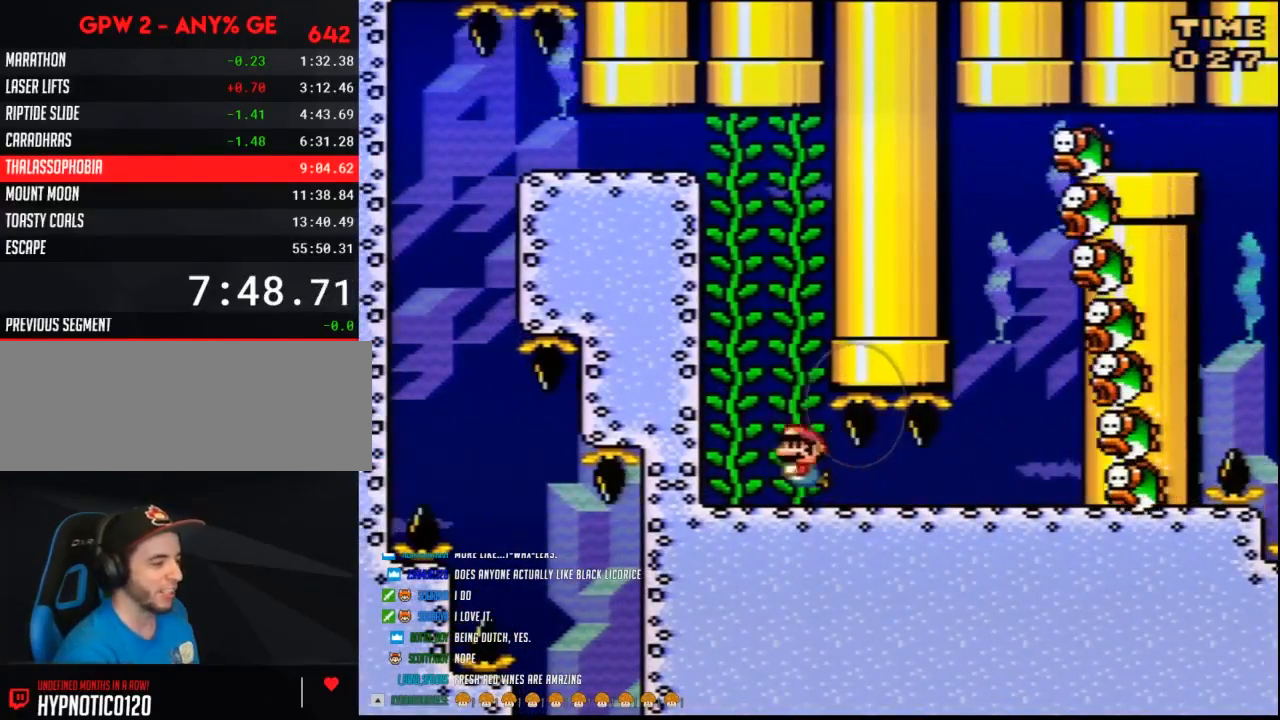
{"buttons": ["Y"], "events": [[83, "B", "up"], [83, "DPAD_LEFT", "up"], [133, "B", "down"], [217, "B", "up"], [267, "B", "down"], [333, "B", "up"], [400, "B", "down"], [483, "B", "up"]]}